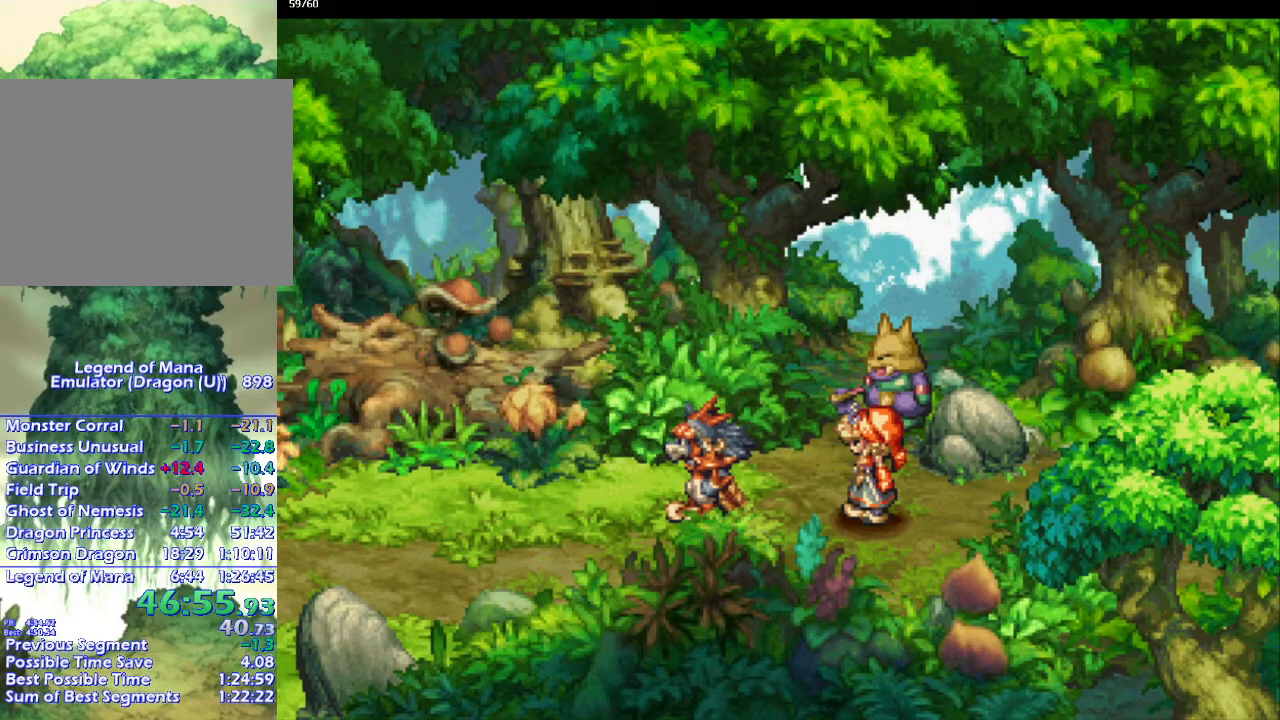
Gameplay with a controller (PlayStation layout); each line is a JSON object with the inputs held at the frame after it. "events" lists button and stick changes between this image and that frame as [ms after this image, input, new state], when the widget could be followed in between. Not read: CROSS L1 L3 R3.
{"buttons": ["CIRCLE"], "left_stick": "center", "right_stick": "center", "events": [[233, "left_stick", "up-right"], [300, "left_stick", "center"], [383, "CIRCLE", "up"], [417, "left_stick", "right"], [433, "CIRCLE", "down"], [483, "left_stick", "center"]]}
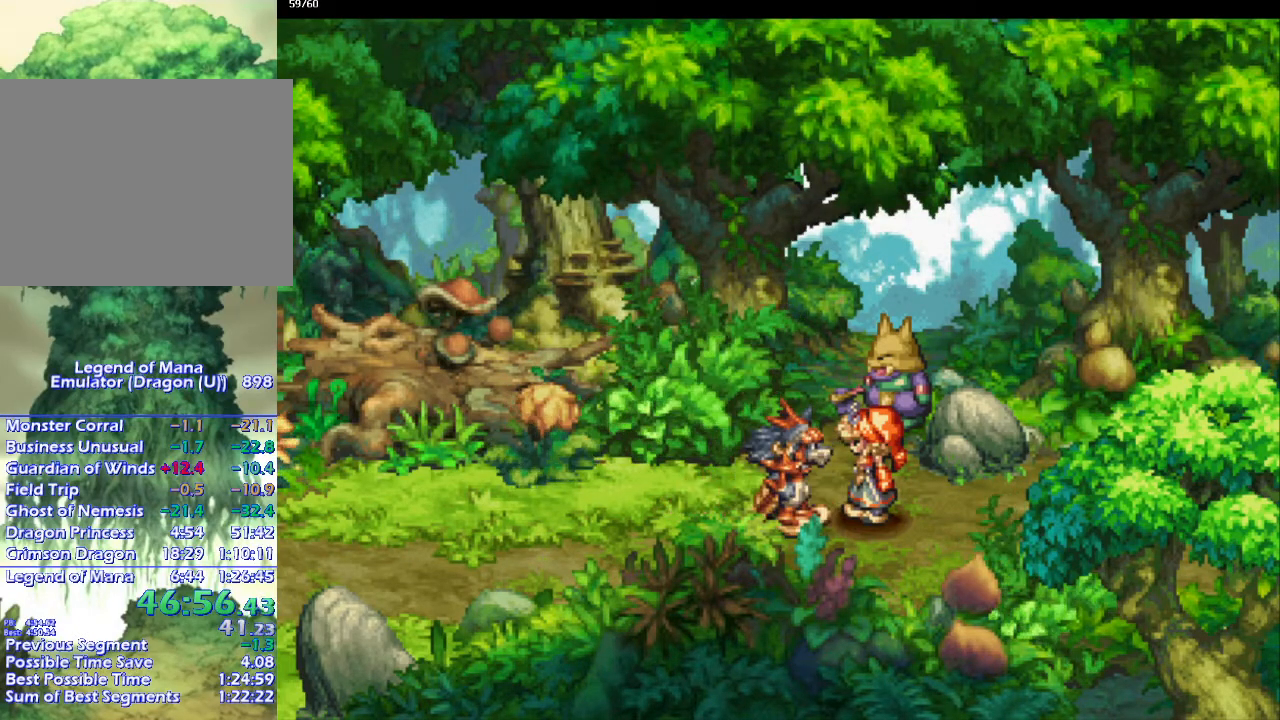
{"buttons": ["CIRCLE"], "left_stick": "center", "right_stick": "center", "events": [[33, "CIRCLE", "up"], [33, "left_stick", "up"], [100, "CIRCLE", "down"], [100, "left_stick", "center"], [183, "CIRCLE", "up"], [233, "CIRCLE", "down"]]}
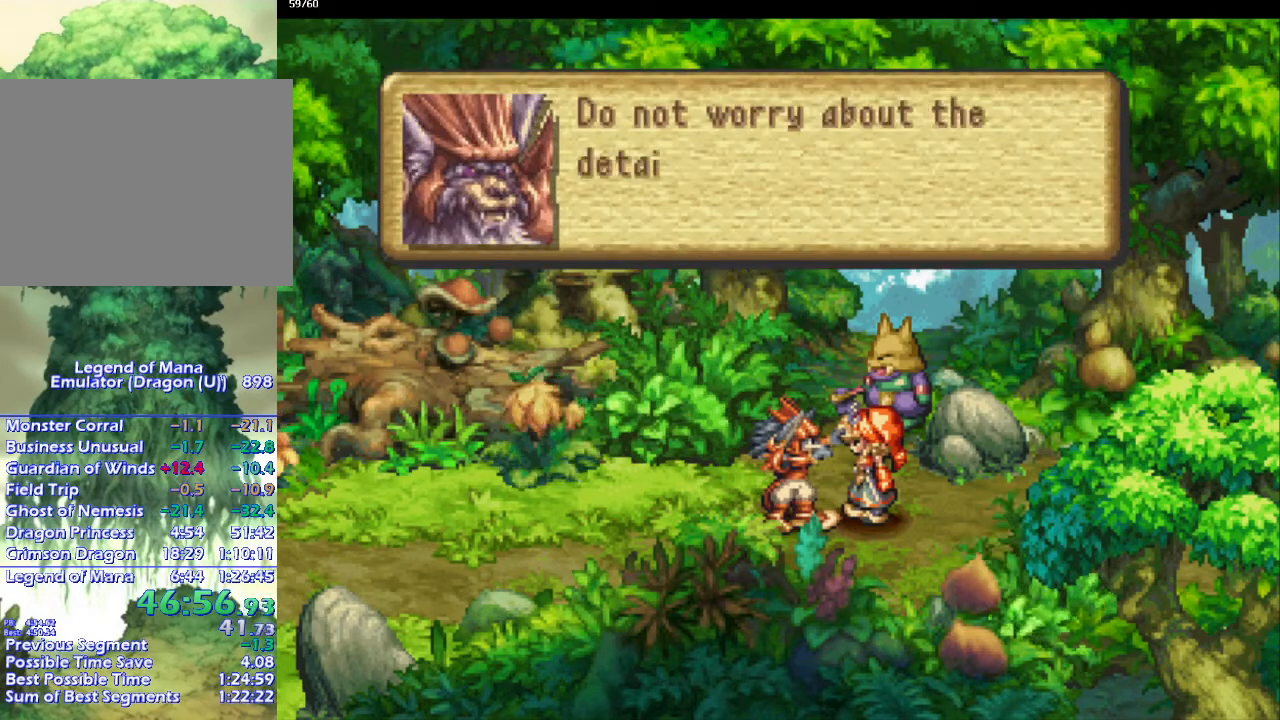
{"buttons": ["CIRCLE"], "left_stick": "center", "right_stick": "center", "events": [[17, "CIRCLE", "up"], [67, "CIRCLE", "down"], [183, "CIRCLE", "up"], [233, "CIRCLE", "down"]]}
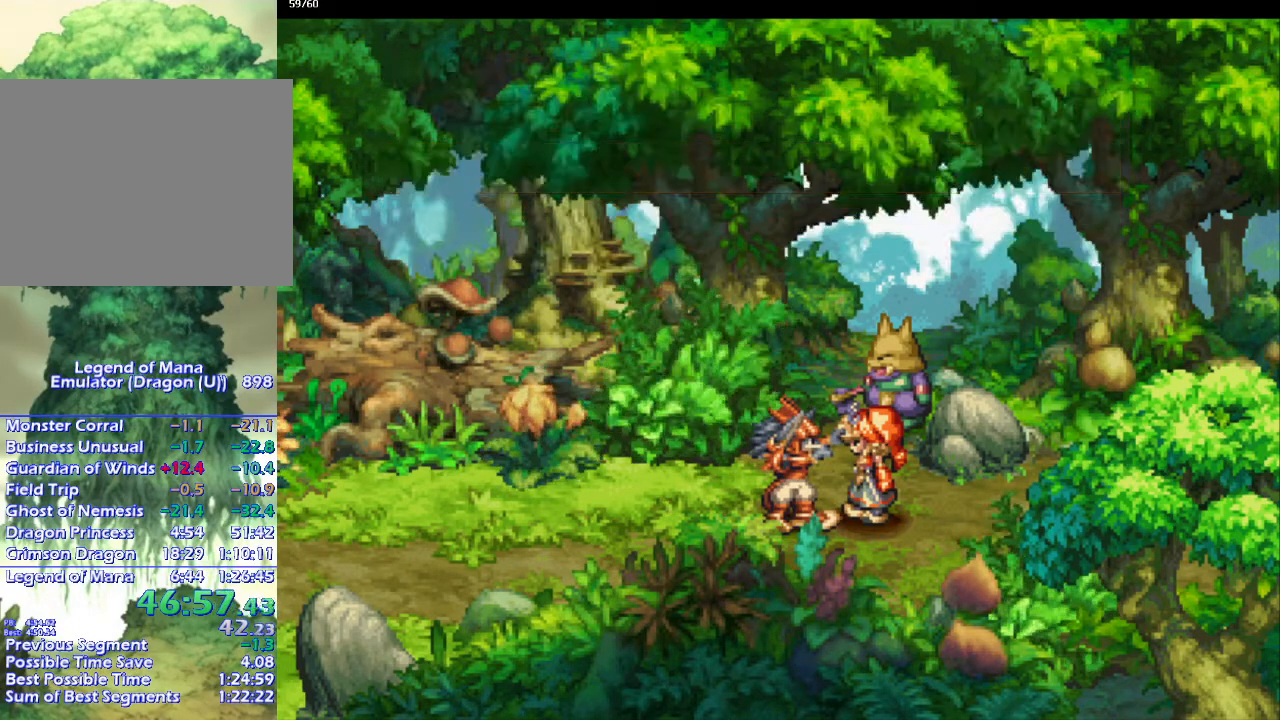
{"buttons": [], "left_stick": "center", "right_stick": "center", "events": [[117, "left_stick", "up-left"], [383, "left_stick", "center"], [483, "CIRCLE", "up"]]}
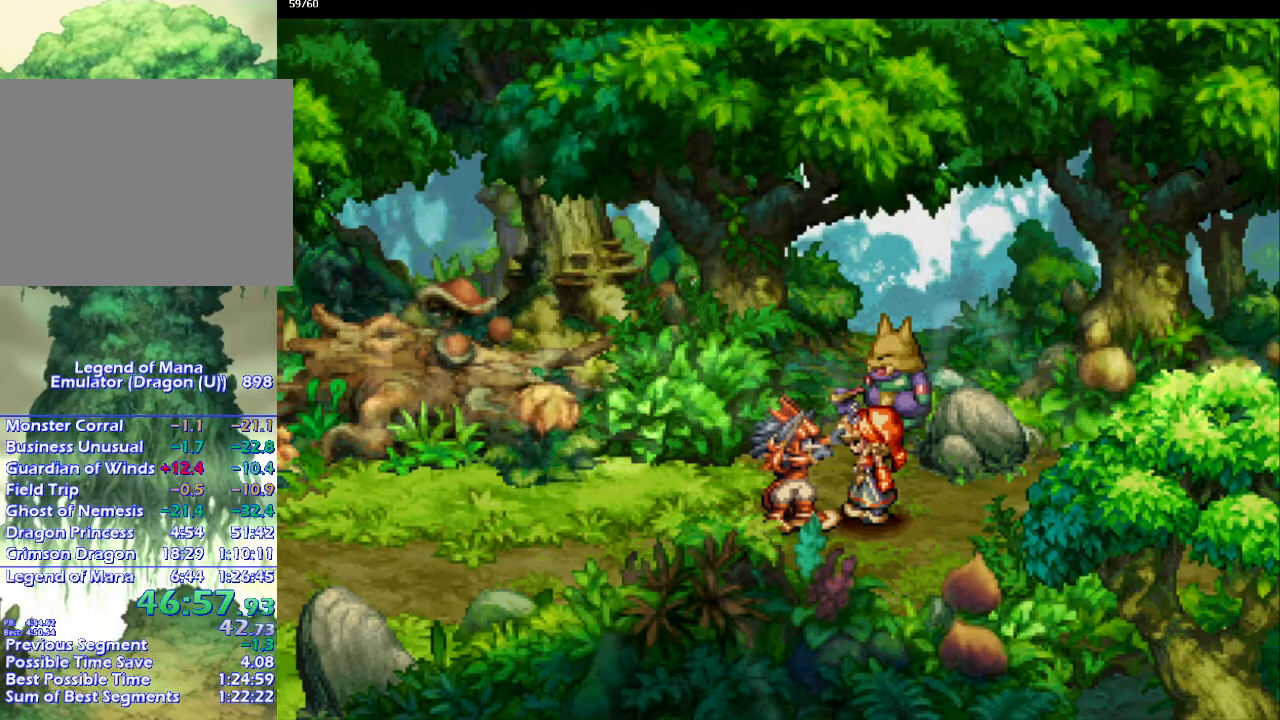
{"buttons": [], "left_stick": "center", "right_stick": "center", "events": []}
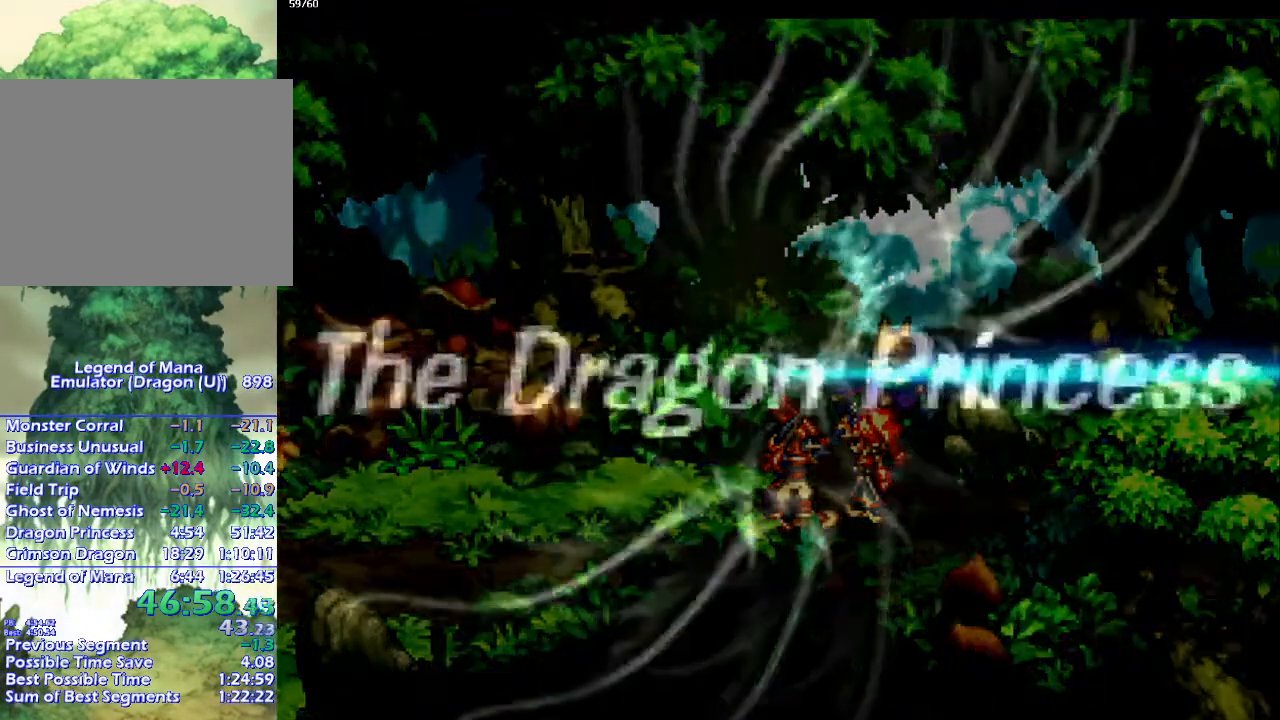
{"buttons": [], "left_stick": "center", "right_stick": "center", "events": []}
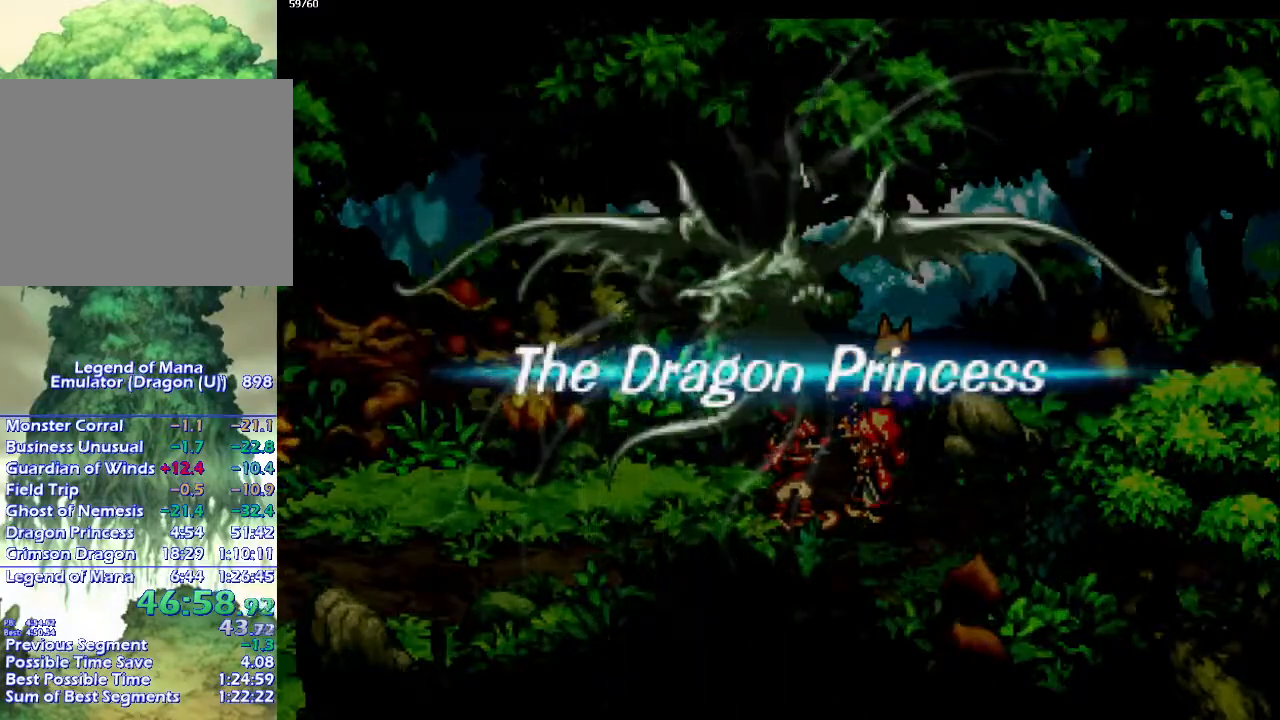
{"buttons": [], "left_stick": "center", "right_stick": "center", "events": []}
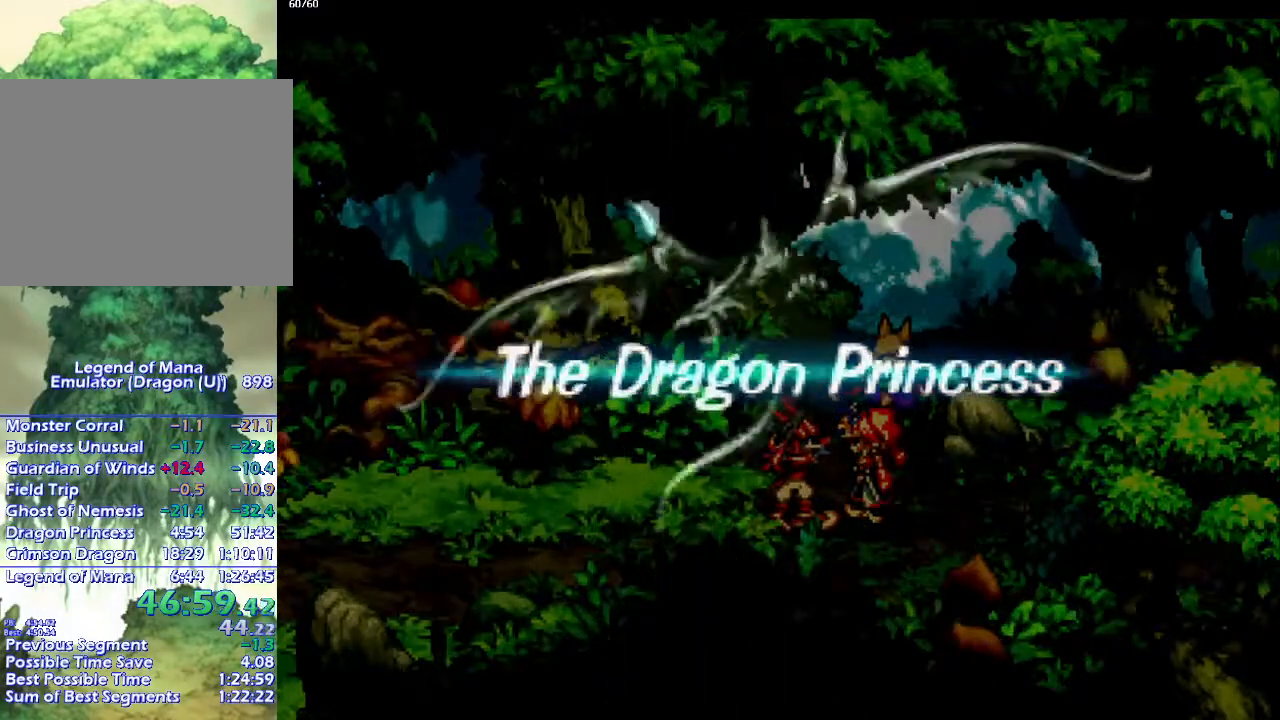
{"buttons": [], "left_stick": "center", "right_stick": "center", "events": []}
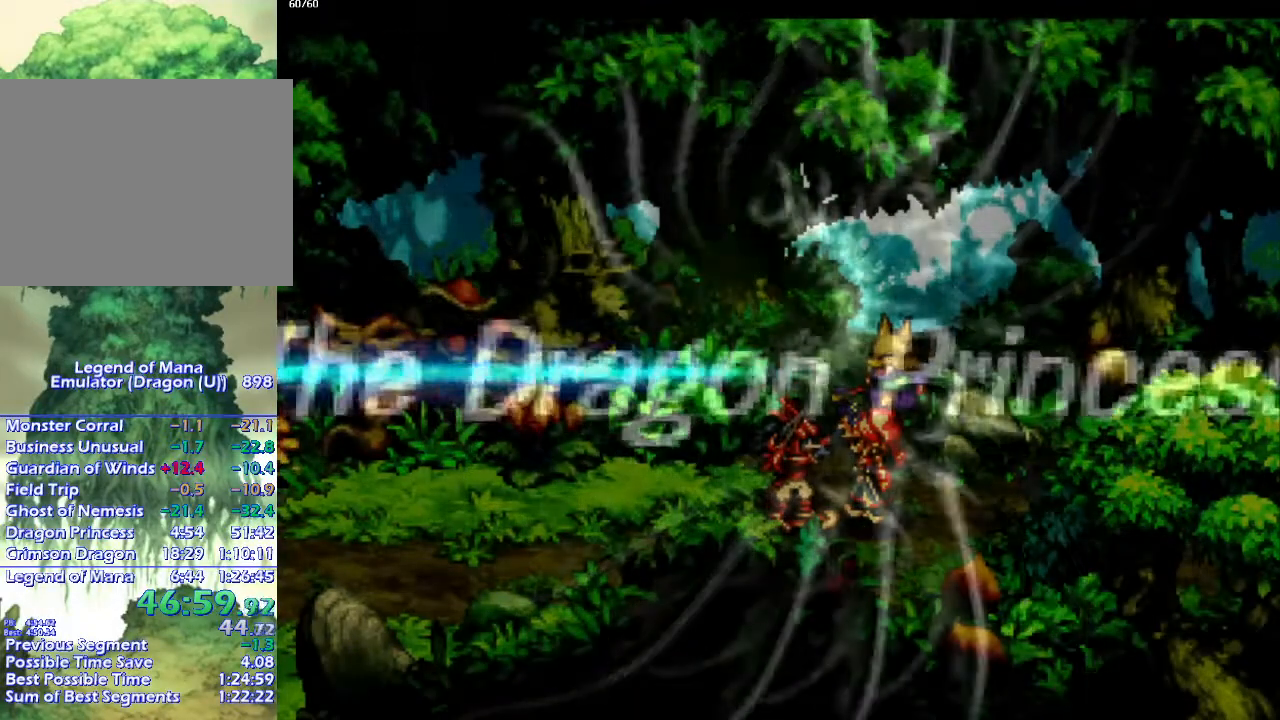
{"buttons": [], "left_stick": "center", "right_stick": "center", "events": [[33, "left_stick", "left"], [183, "left_stick", "center"], [233, "left_stick", "left"], [317, "left_stick", "center"]]}
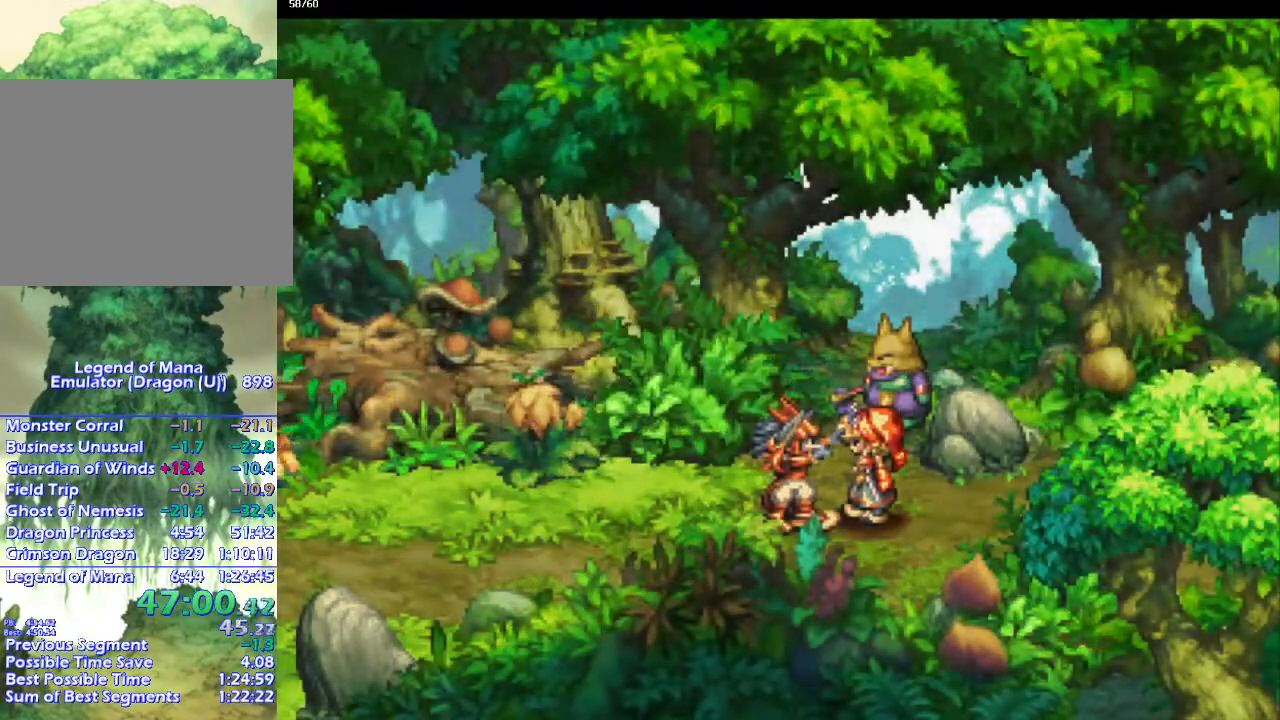
{"buttons": [], "left_stick": "center", "right_stick": "center", "events": []}
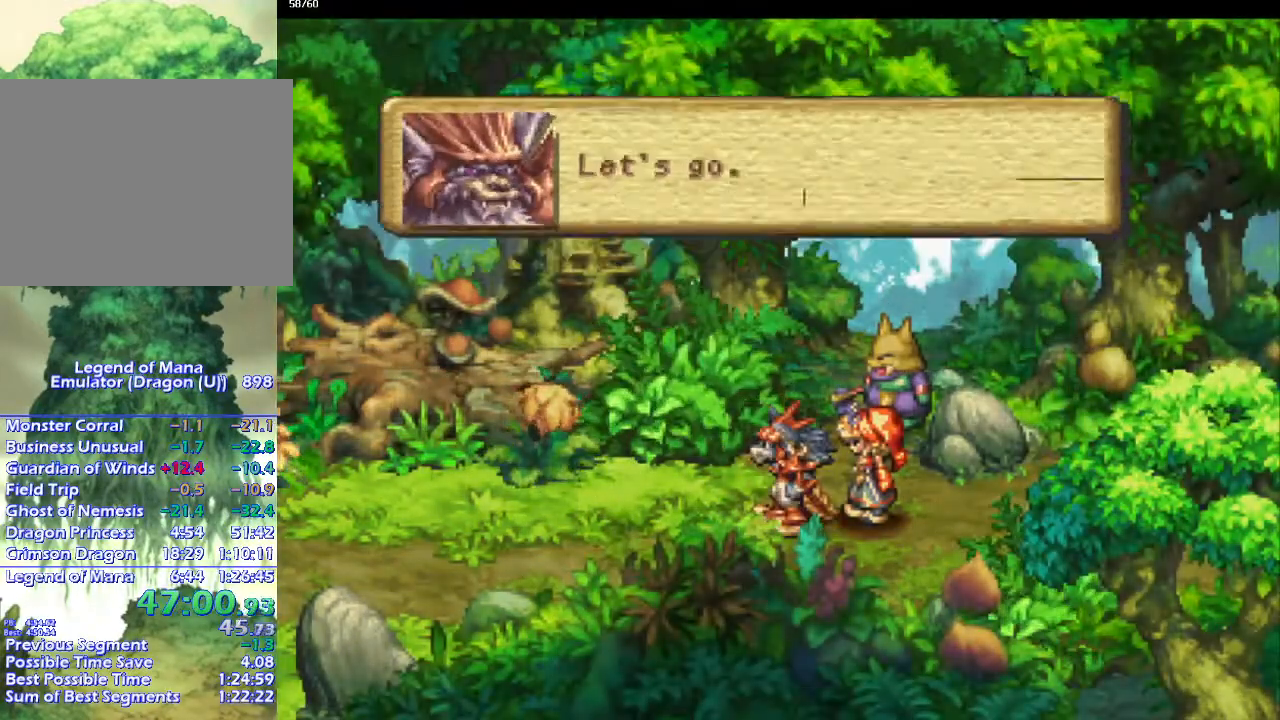
{"buttons": ["CIRCLE"], "left_stick": "down-left", "right_stick": "center", "events": [[167, "left_stick", "left"], [300, "CIRCLE", "down"], [300, "left_stick", "down-left"]]}
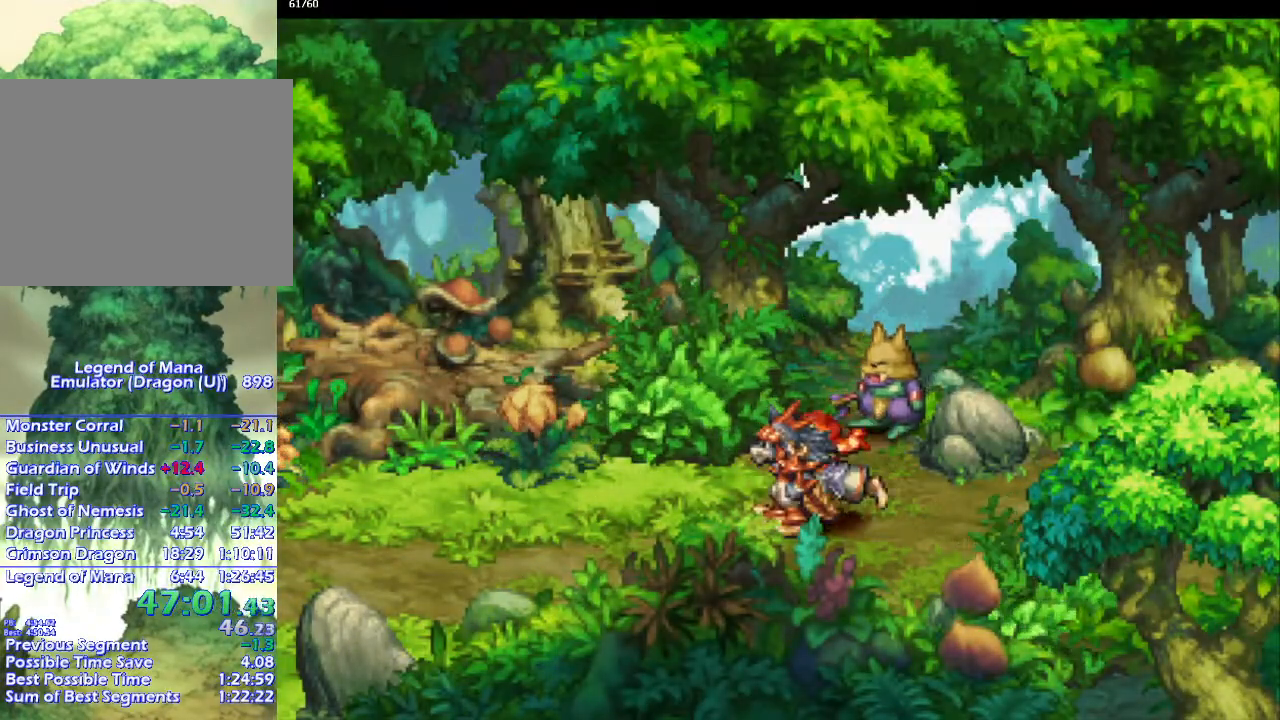
{"buttons": ["CIRCLE"], "left_stick": "down-left", "right_stick": "center", "events": [[33, "left_stick", "left"], [450, "left_stick", "down-left"]]}
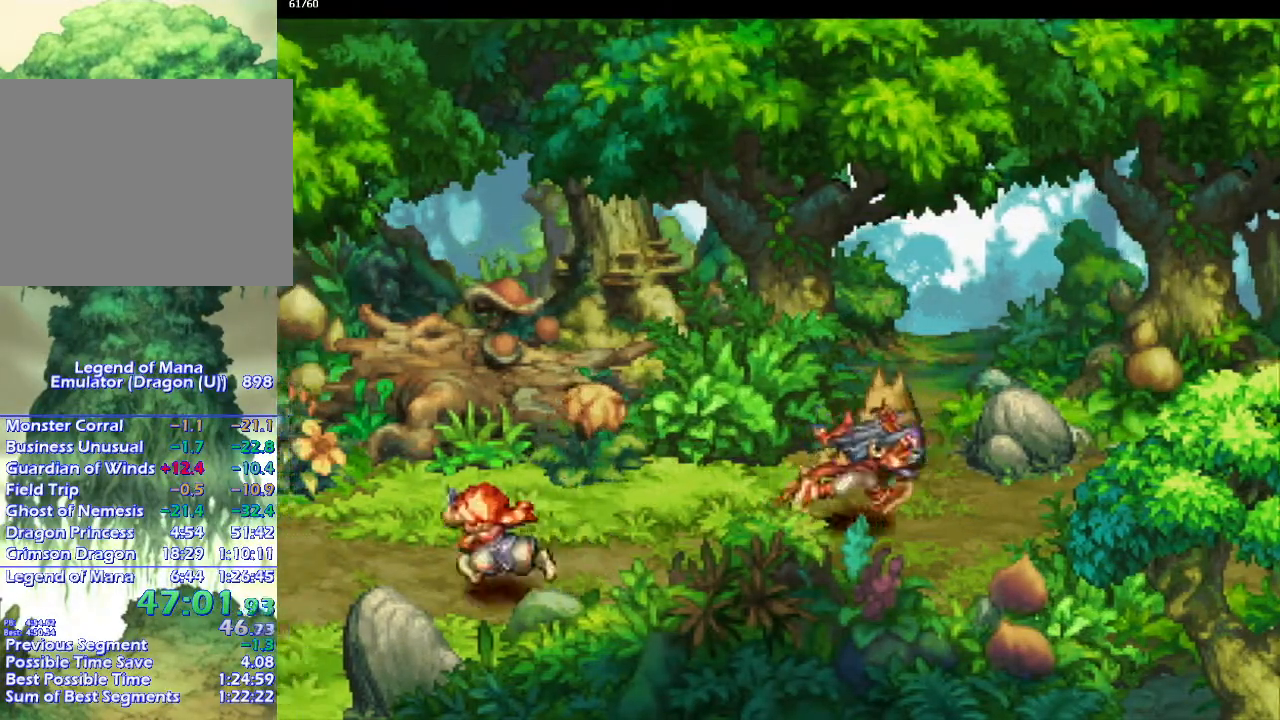
{"buttons": ["CIRCLE"], "left_stick": "down-left", "right_stick": "center", "events": [[17, "left_stick", "left"], [117, "left_stick", "down"], [333, "left_stick", "down-left"]]}
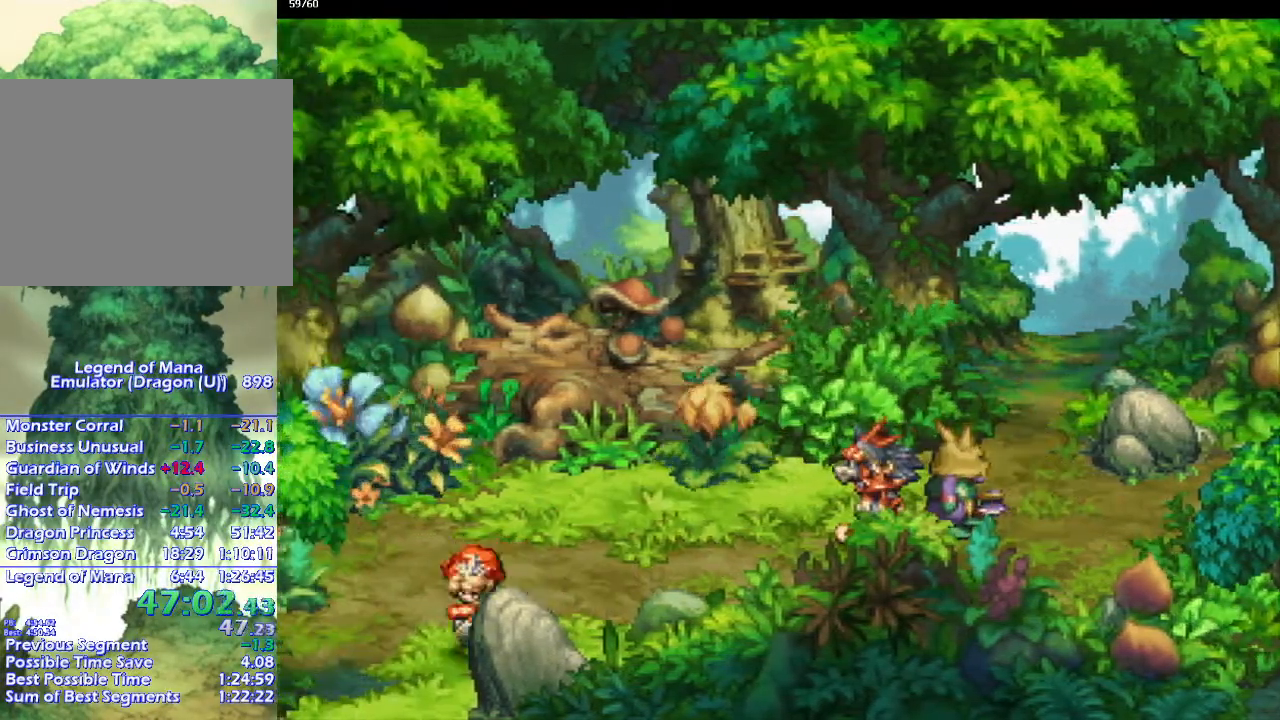
{"buttons": ["CIRCLE"], "left_stick": "center", "right_stick": "center", "events": [[500, "left_stick", "center"]]}
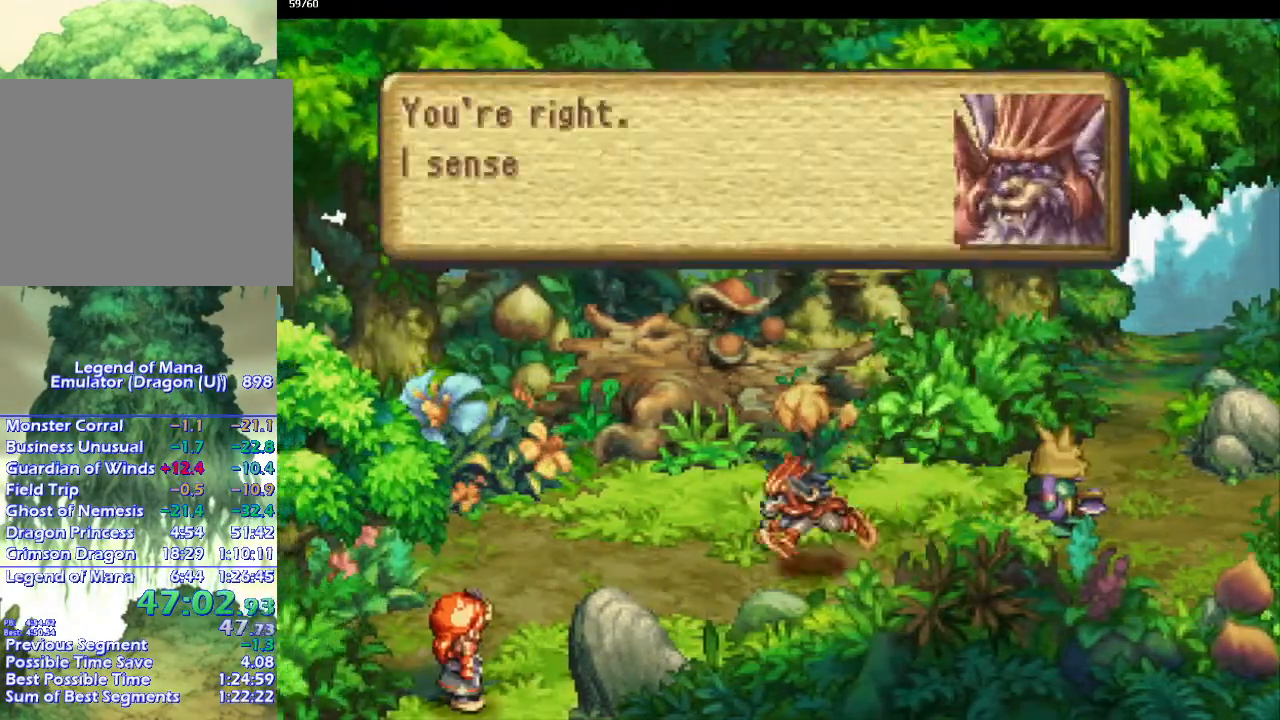
{"buttons": [], "left_stick": "center", "right_stick": "center", "events": [[33, "CIRCLE", "up"]]}
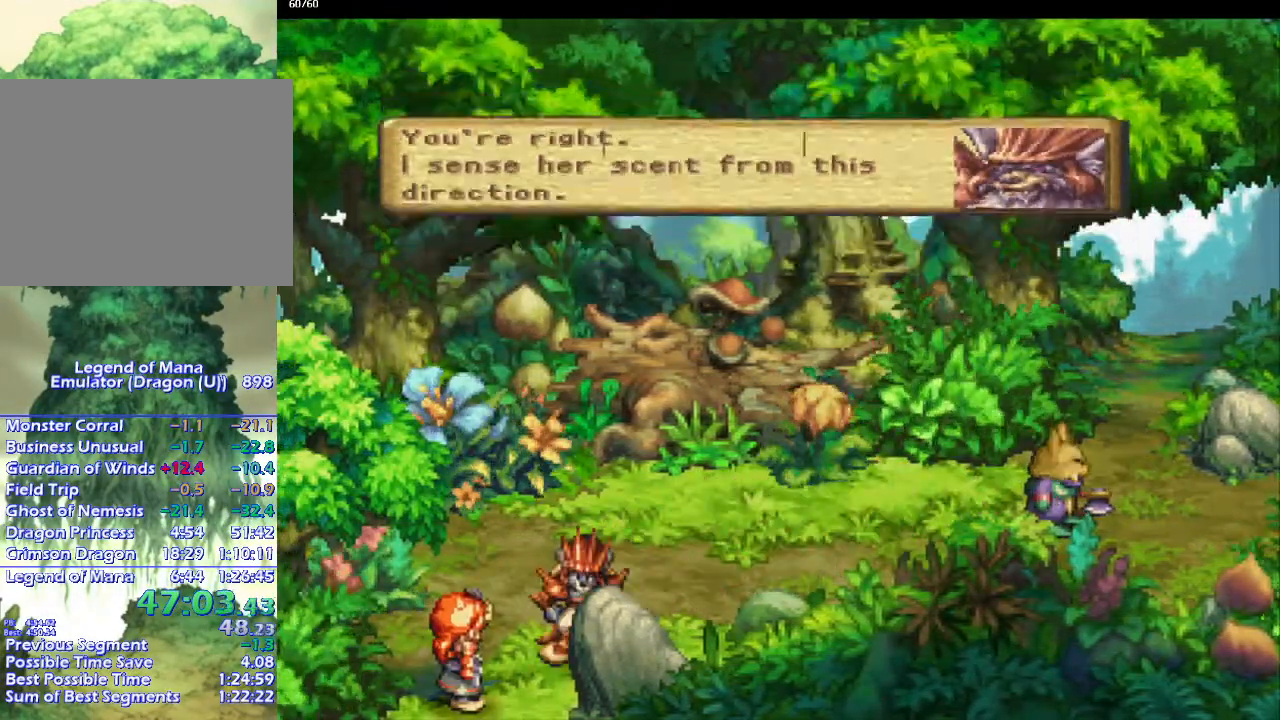
{"buttons": [], "left_stick": "center", "right_stick": "center", "events": []}
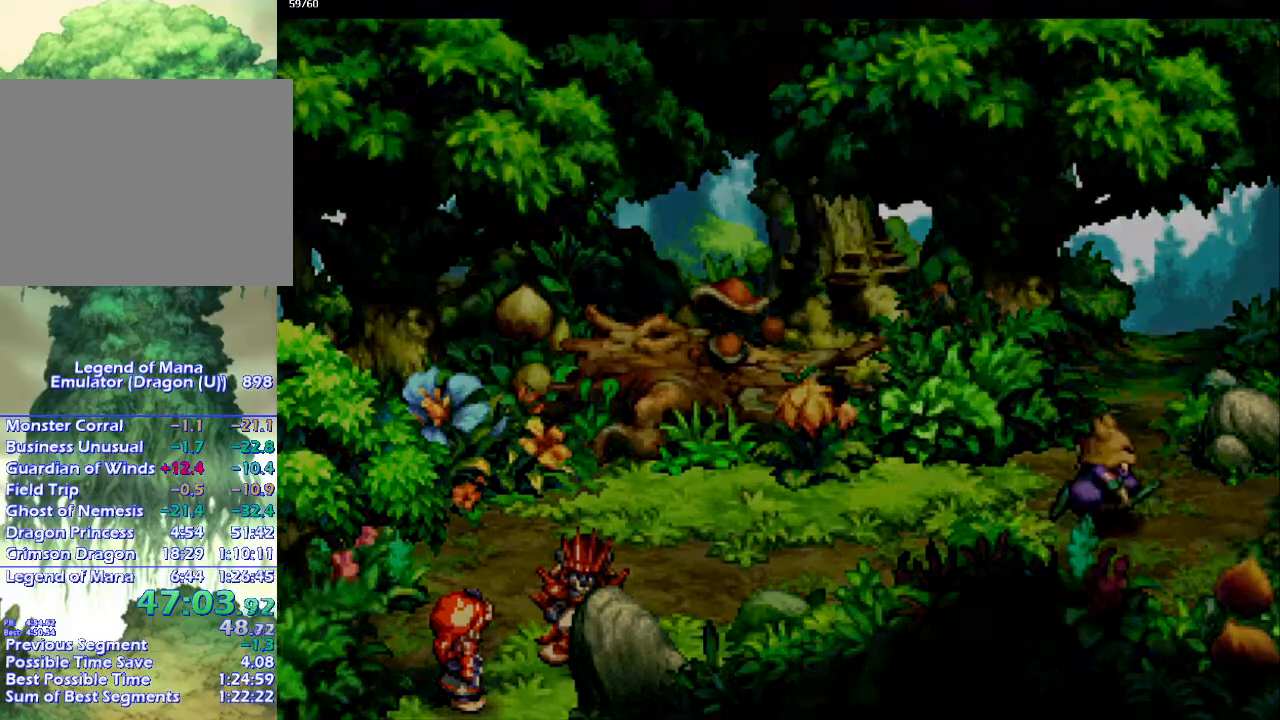
{"buttons": [], "left_stick": "center", "right_stick": "center", "events": []}
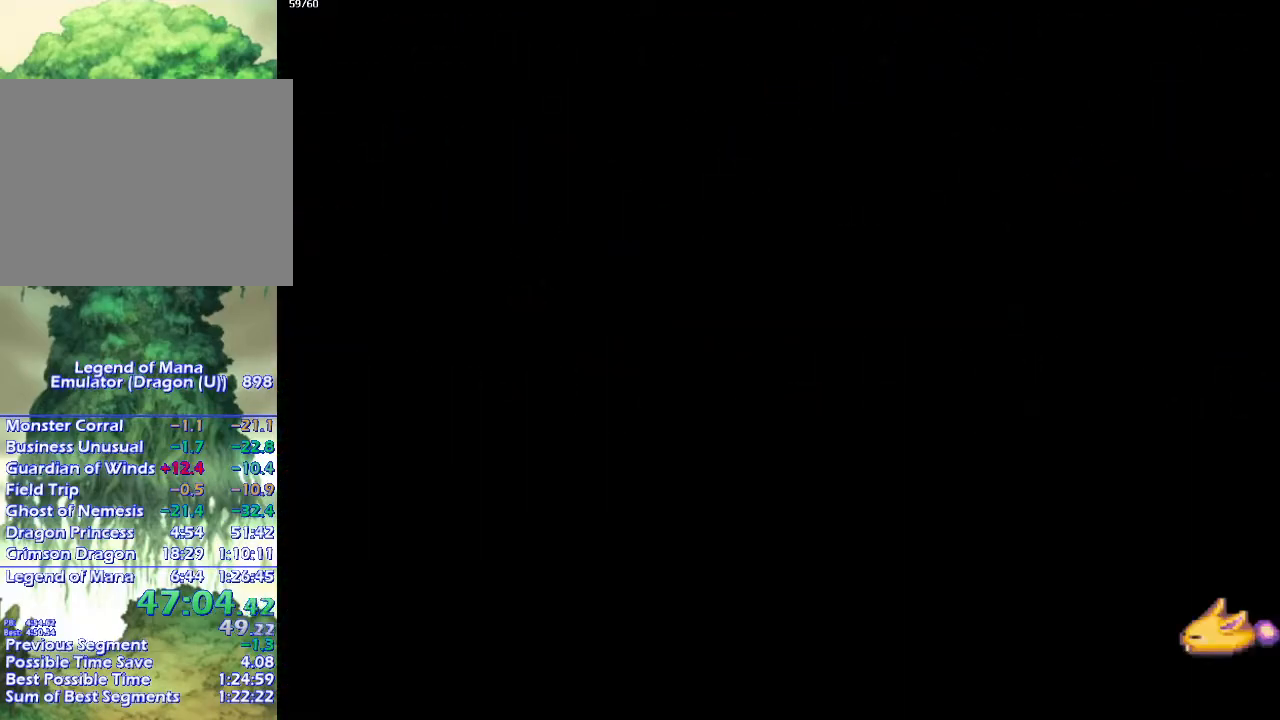
{"buttons": ["CIRCLE"], "left_stick": "down-left", "right_stick": "center", "events": [[83, "left_stick", "up"], [133, "CIRCLE", "down"], [250, "left_stick", "left"], [350, "left_stick", "up-left"], [467, "left_stick", "down-left"]]}
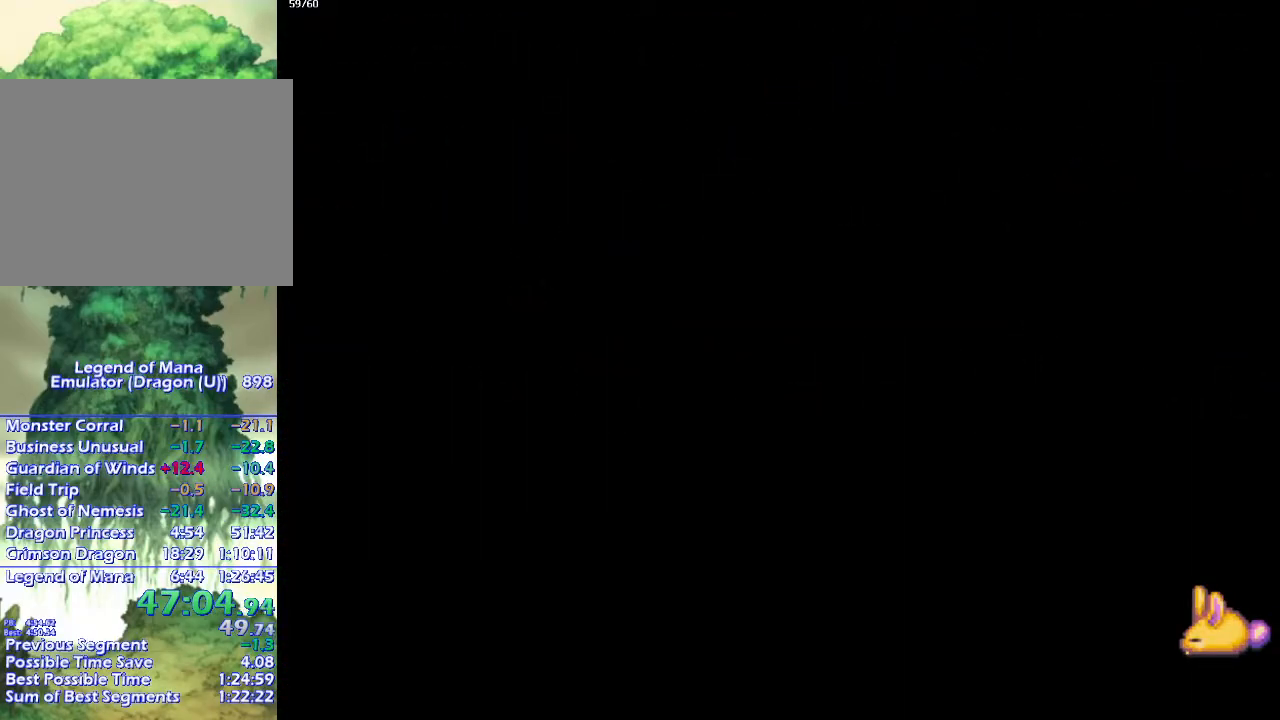
{"buttons": ["CIRCLE"], "left_stick": "down-left", "right_stick": "center", "events": [[83, "left_stick", "up-left"], [133, "left_stick", "down-left"], [400, "left_stick", "up-left"], [483, "left_stick", "down-left"]]}
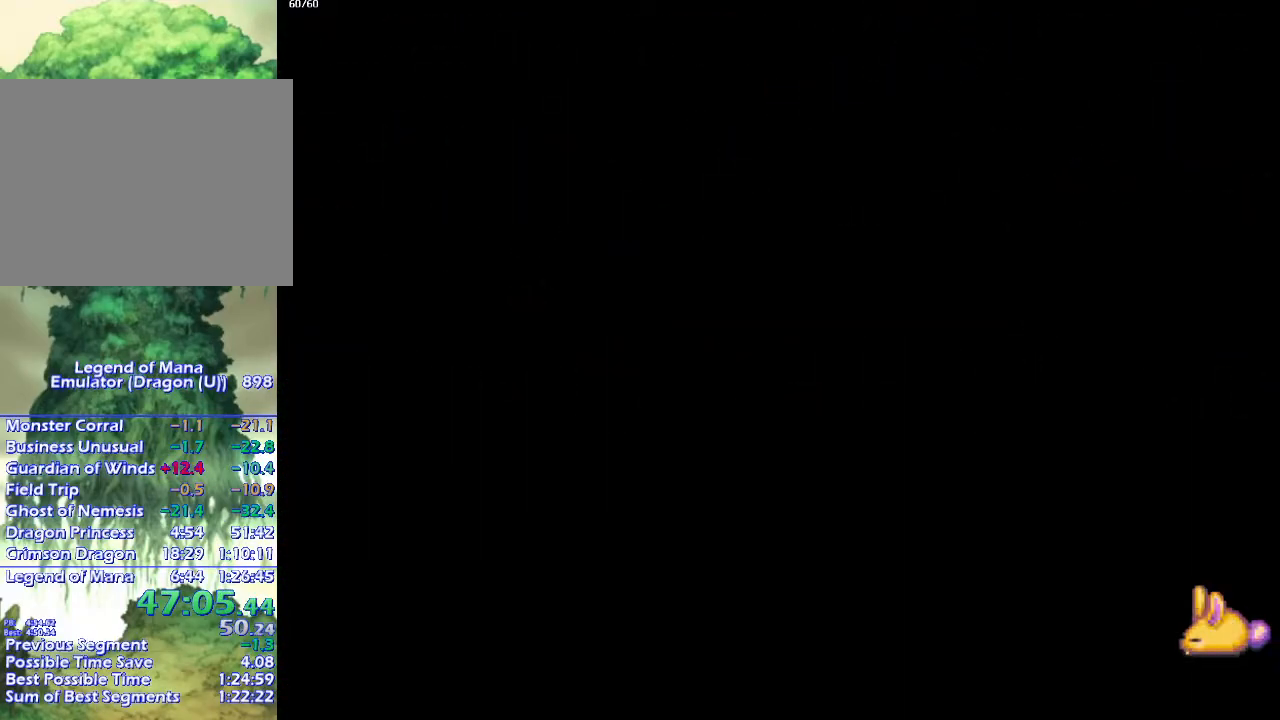
{"buttons": ["CIRCLE"], "left_stick": "down-left", "right_stick": "center", "events": [[250, "left_stick", "up-left"], [300, "left_stick", "down-left"], [417, "left_stick", "up-left"], [483, "left_stick", "down-left"]]}
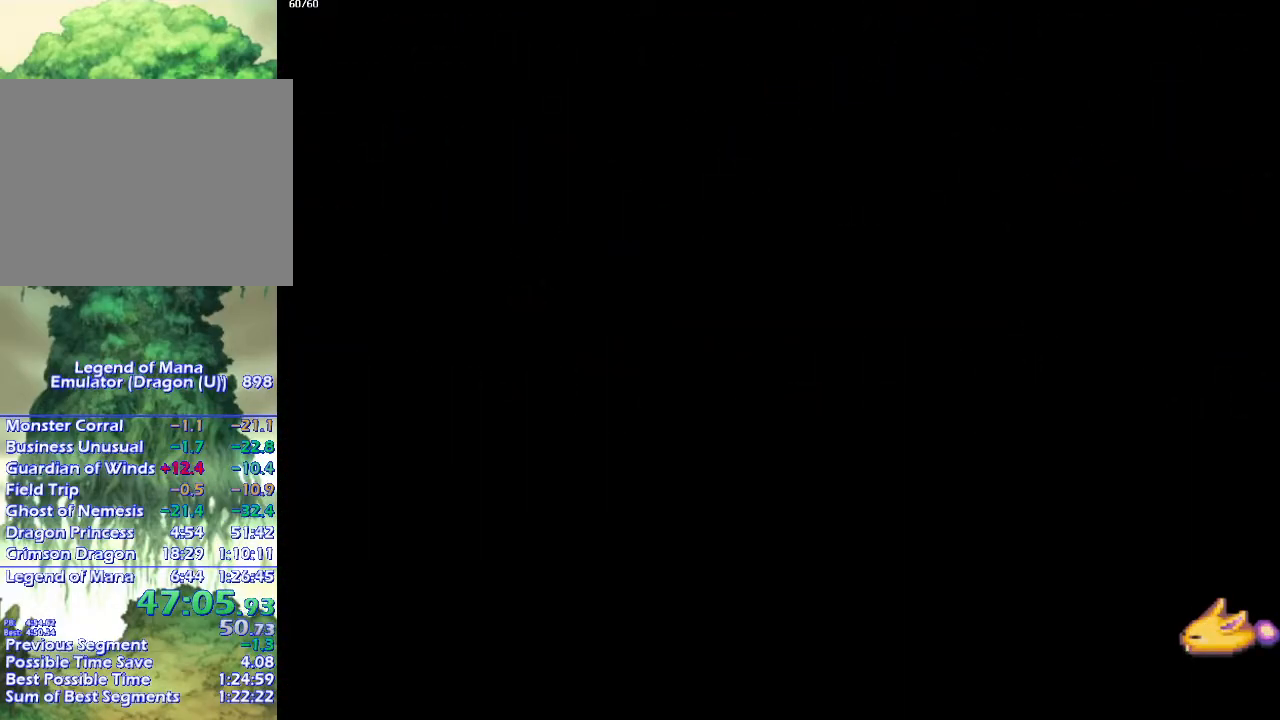
{"buttons": ["CIRCLE"], "left_stick": "down-left", "right_stick": "center", "events": [[267, "left_stick", "up-left"], [350, "left_stick", "down-left"]]}
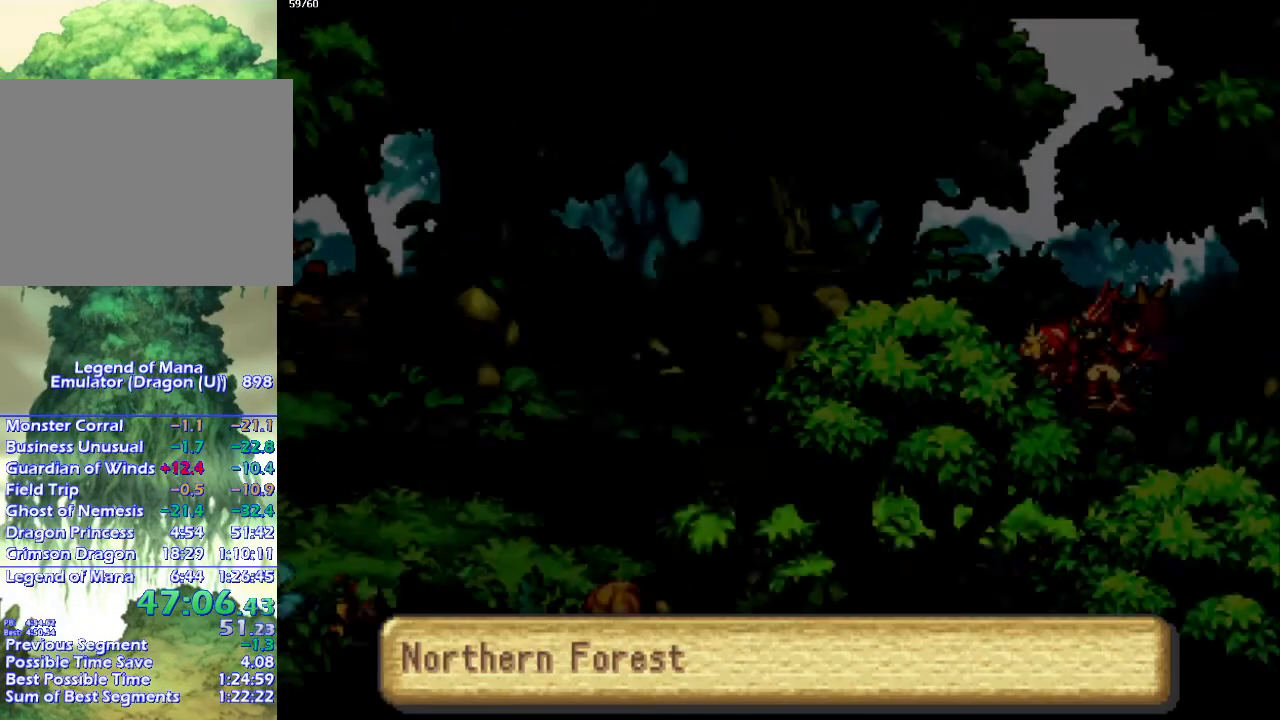
{"buttons": ["CIRCLE"], "left_stick": "up-left", "right_stick": "center", "events": [[300, "left_stick", "up-left"], [350, "left_stick", "down-left"], [467, "left_stick", "up-left"]]}
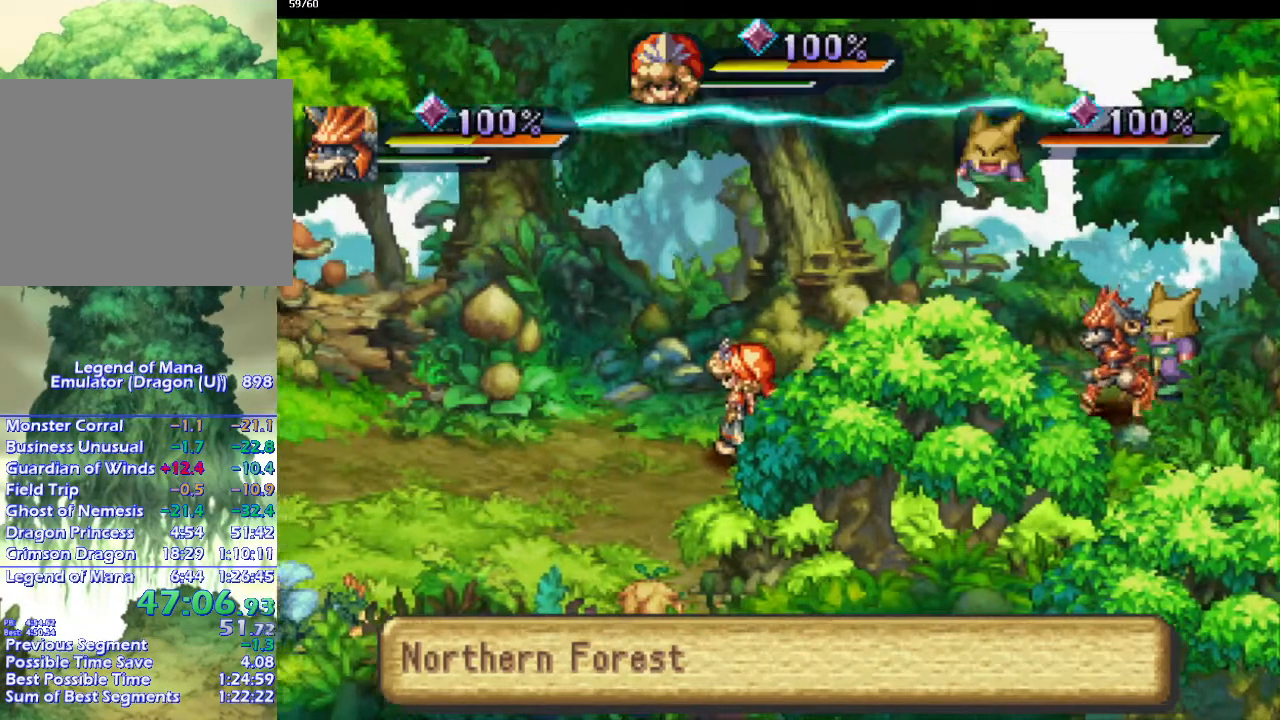
{"buttons": [], "left_stick": "center", "right_stick": "center", "events": [[17, "left_stick", "down-left"], [333, "left_stick", "up-left"], [400, "left_stick", "down-left"], [483, "CIRCLE", "up"], [483, "left_stick", "center"]]}
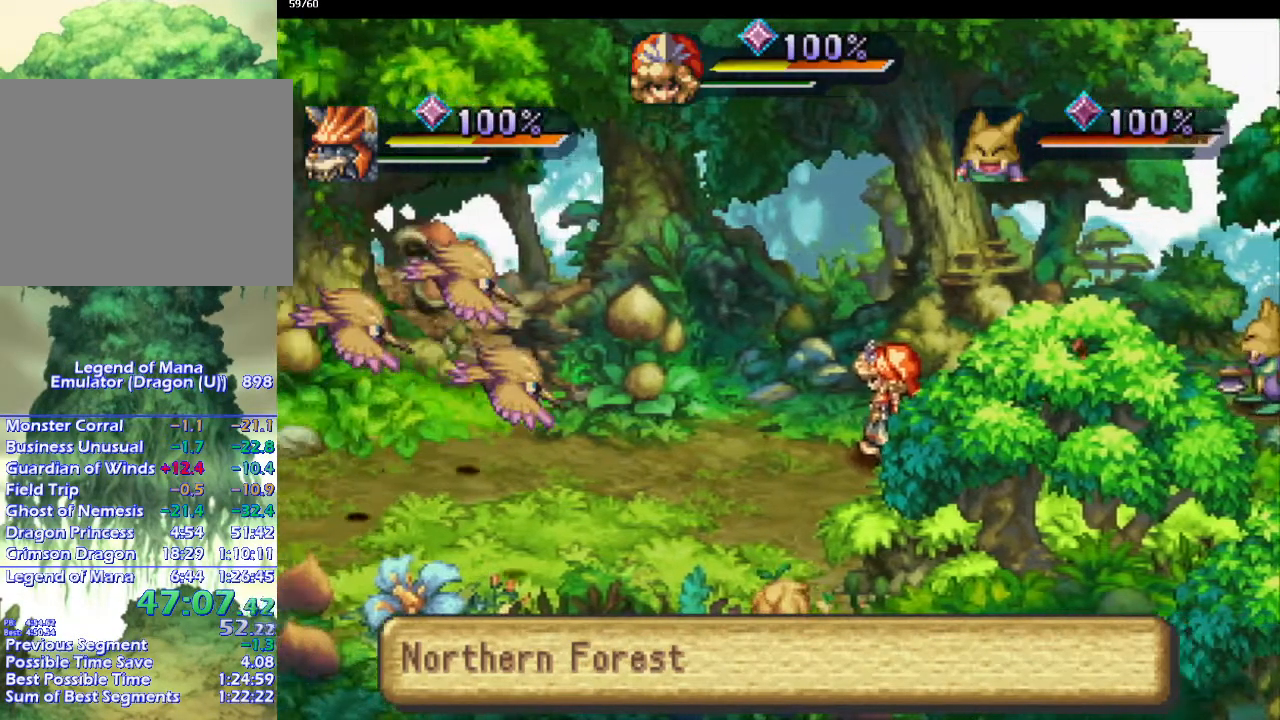
{"buttons": [], "left_stick": "center", "right_stick": "center", "events": []}
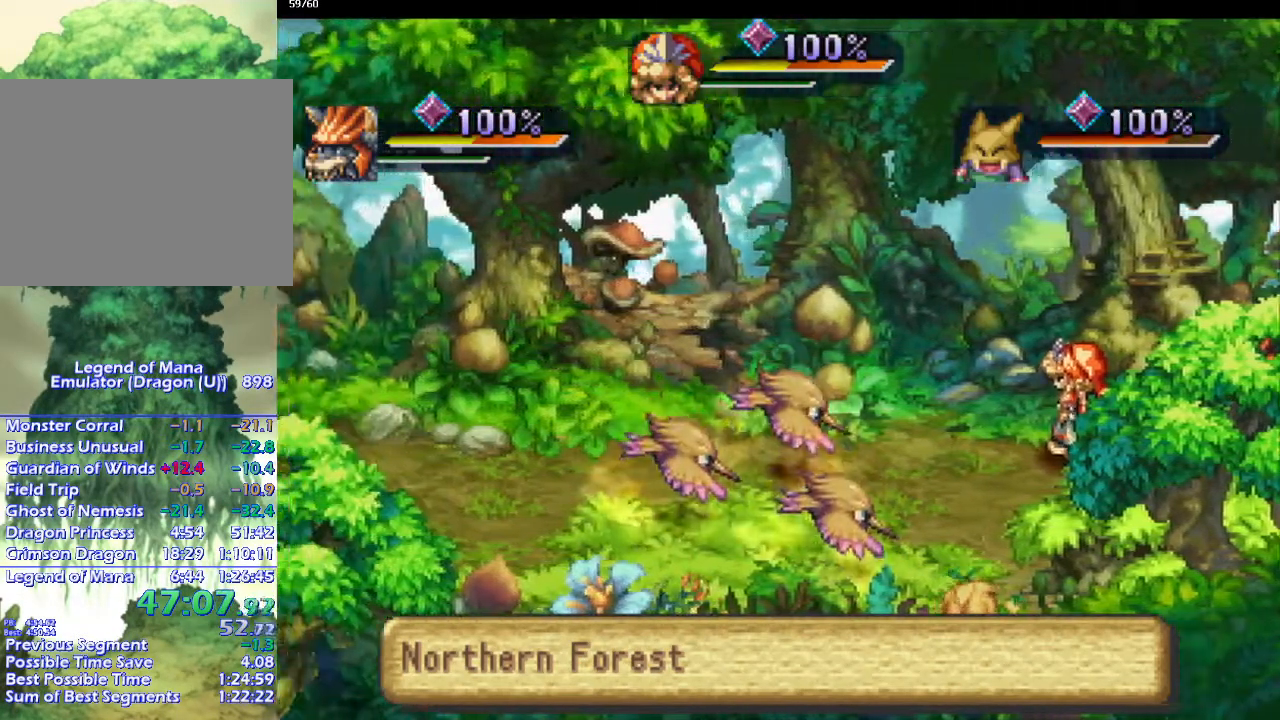
{"buttons": ["DPAD_DOWN"], "left_stick": "center", "right_stick": "center", "events": [[467, "DPAD_DOWN", "down"]]}
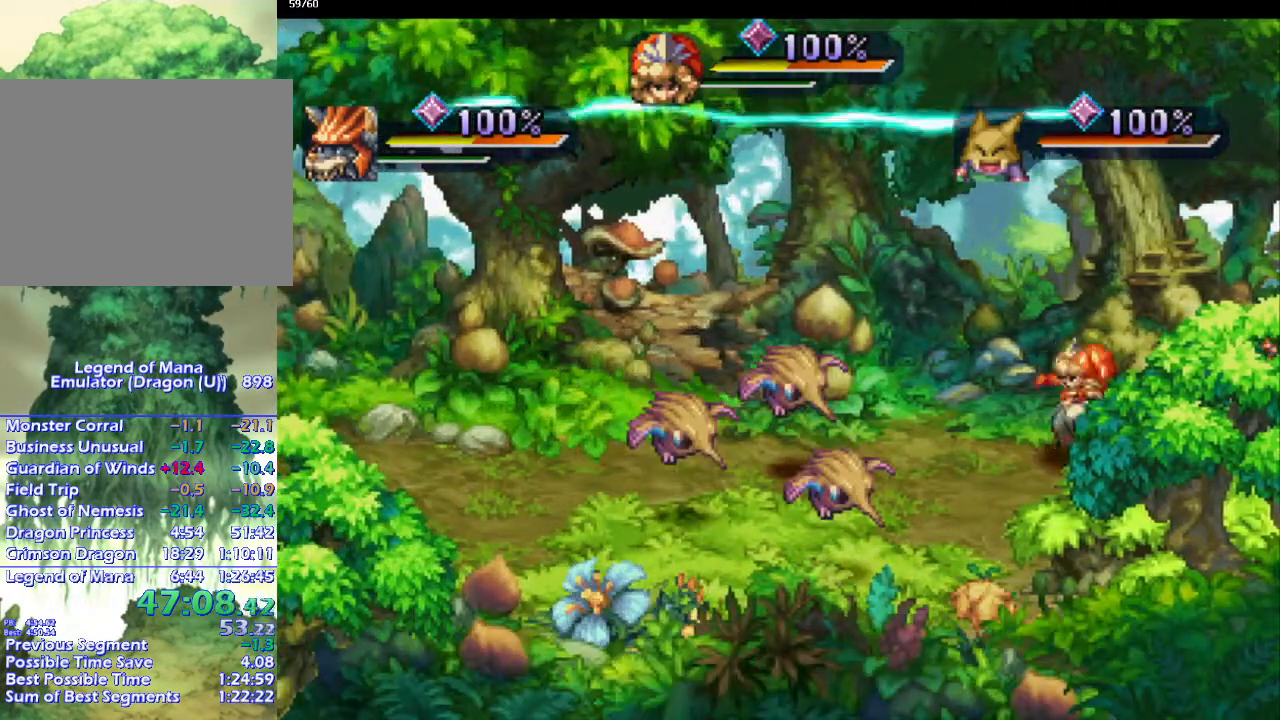
{"buttons": [], "left_stick": "center", "right_stick": "center", "events": [[367, "DPAD_DOWN", "up"]]}
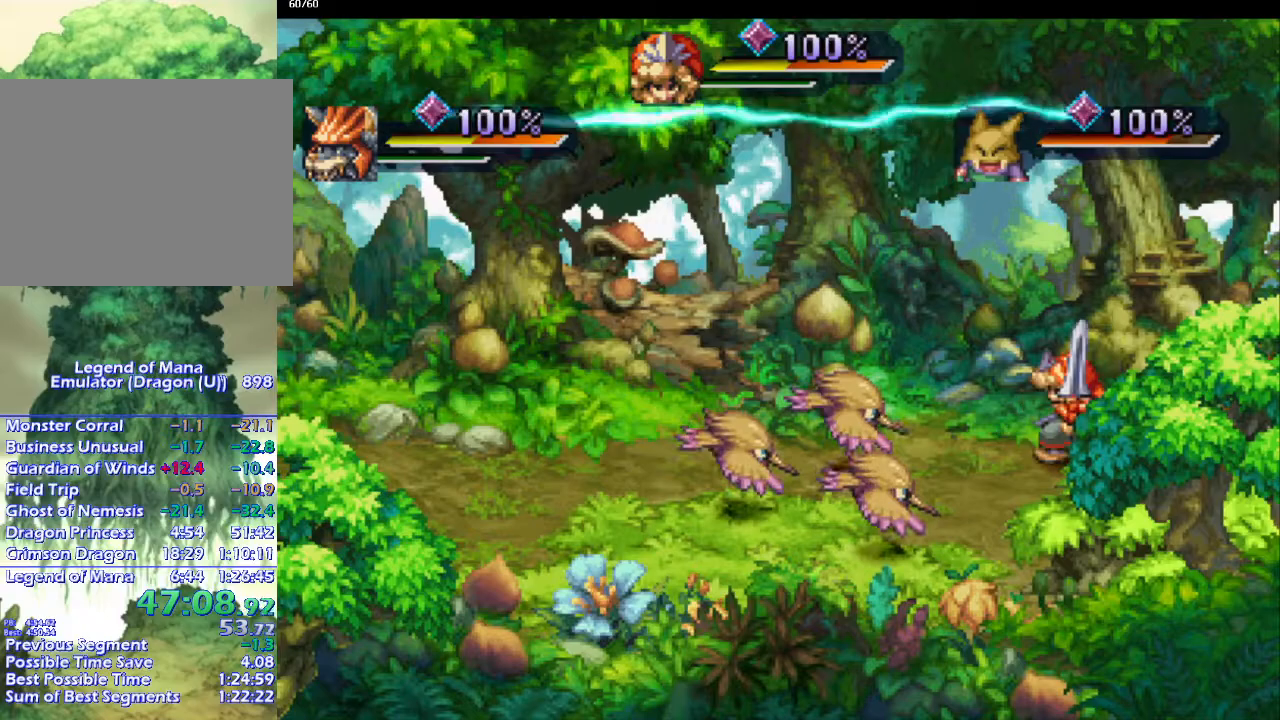
{"buttons": [], "left_stick": "center", "right_stick": "center", "events": [[50, "SQUARE", "down"], [167, "SQUARE", "up"]]}
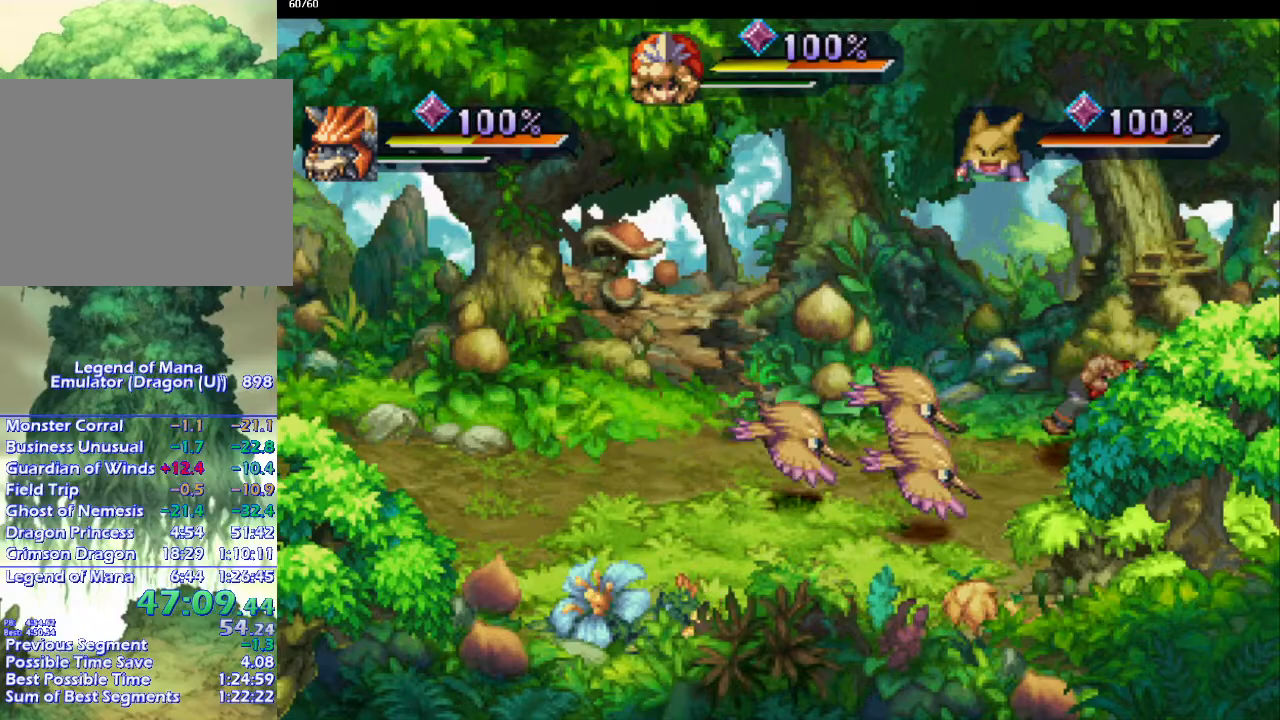
{"buttons": [], "left_stick": "center", "right_stick": "center", "events": [[133, "CIRCLE", "down"], [183, "CIRCLE", "up"], [300, "CIRCLE", "down"], [383, "CIRCLE", "up"]]}
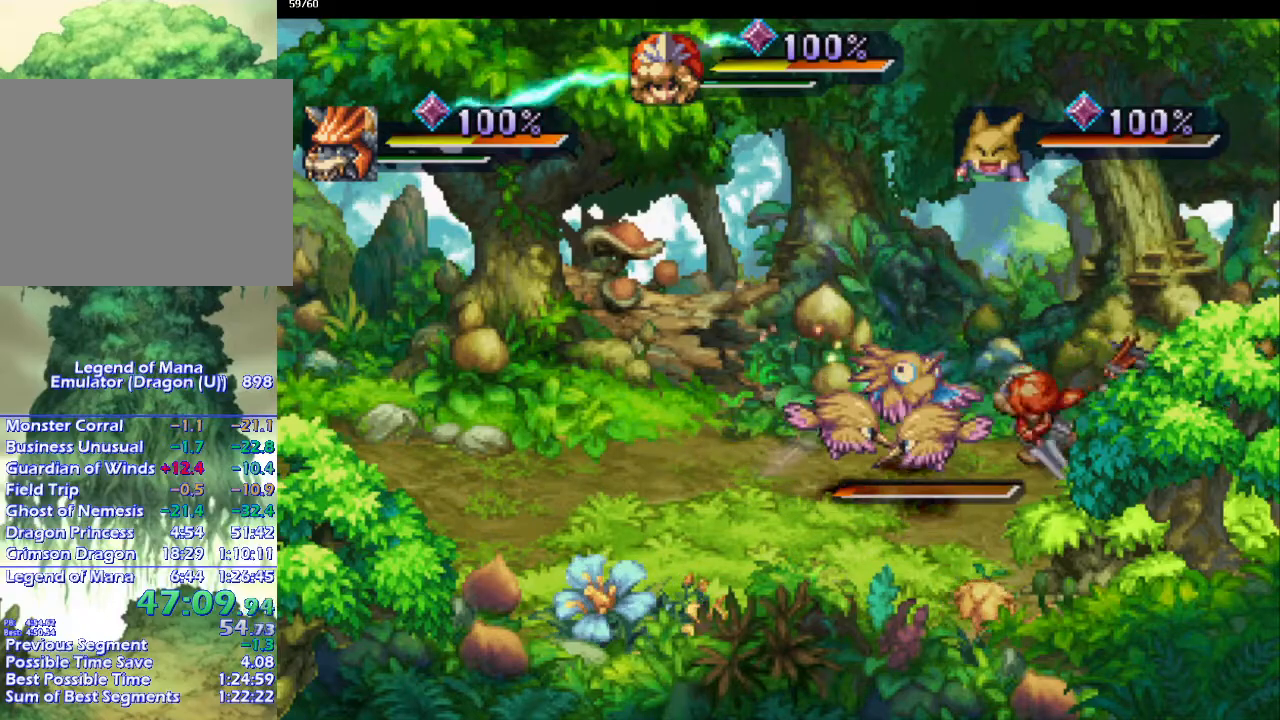
{"buttons": ["DPAD_DOWN"], "left_stick": "center", "right_stick": "center", "events": [[333, "DPAD_DOWN", "down"]]}
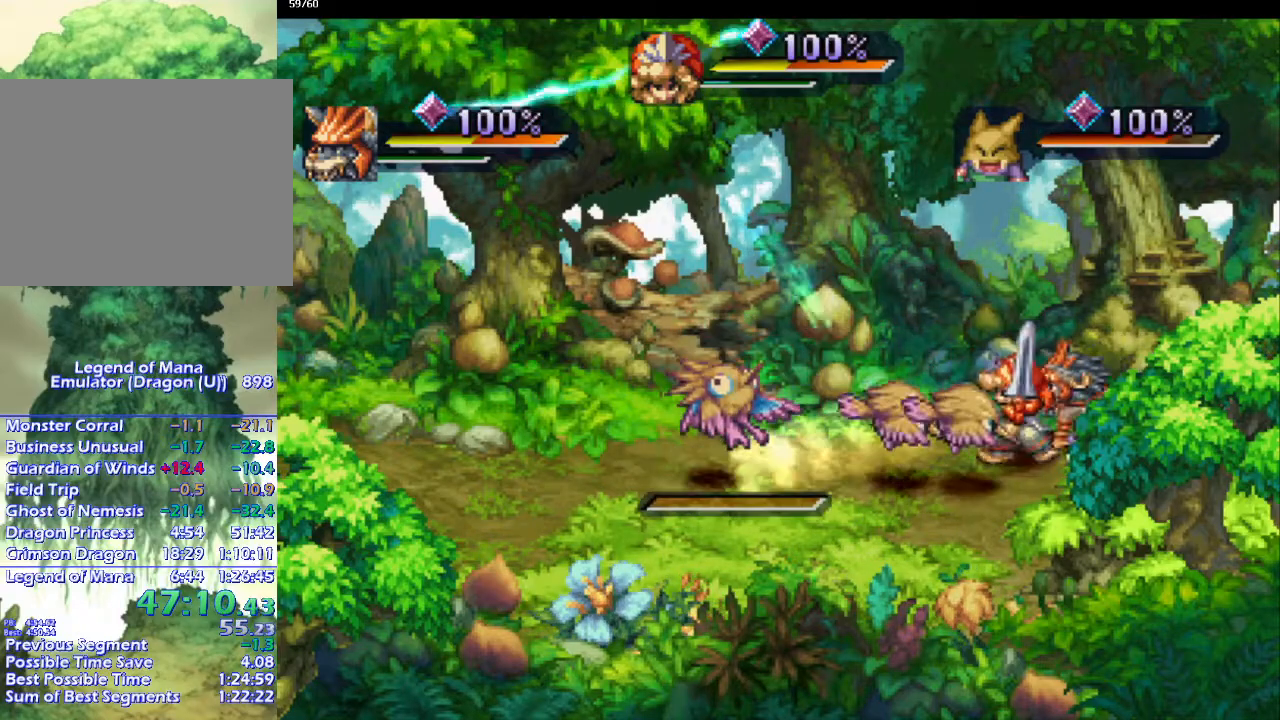
{"buttons": ["CIRCLE"], "left_stick": "center", "right_stick": "center", "events": [[17, "SQUARE", "down"], [83, "DPAD_DOWN", "up"], [117, "SQUARE", "up"], [500, "CIRCLE", "down"]]}